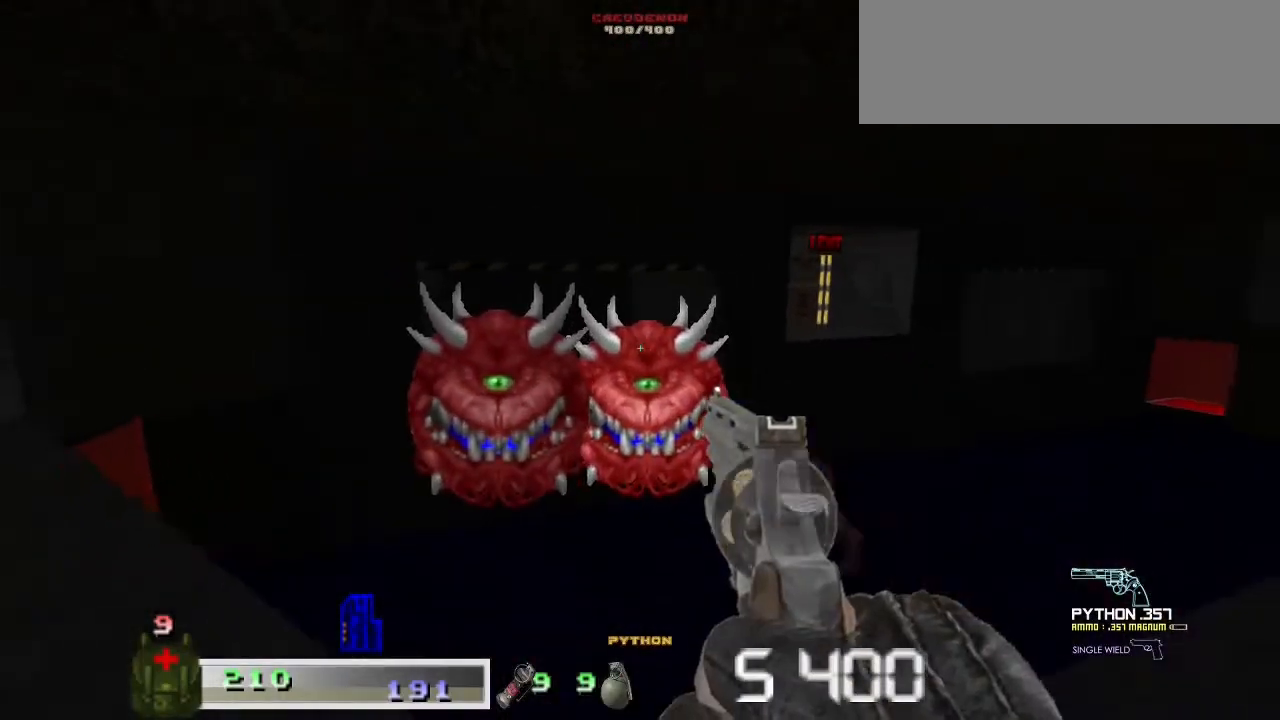
Gameplay with keyboard and mouse; each line is a JSON object with the keys and mouse buttons held at the frame after it. "events" lists presses ("down") and releases ("up") of "a", "ctrl", "d", "escape", "m1", "m2", "s", "shift", "space", "tab", "w", "mouse_left", "mouse_wheel" and "mouse_right" between this image and that frame as [ms after this image, input, new state], when the widget could be followed in between. "mouse_left", "mouse_wheel", "mouse_right" = the "left", "wheel", "right" buttons of the "mouse" list. No other keys are recorded. "wheel" means that the mouse wheel is clicked or scrolled. Key names are as the overlay labels them; some are game actions (e.g. jump) rather than physical keys. Not read: mouse_move.
{"keys": ["s"], "mouse": [], "events": [[67, "a", "down"], [233, "a", "up"]]}
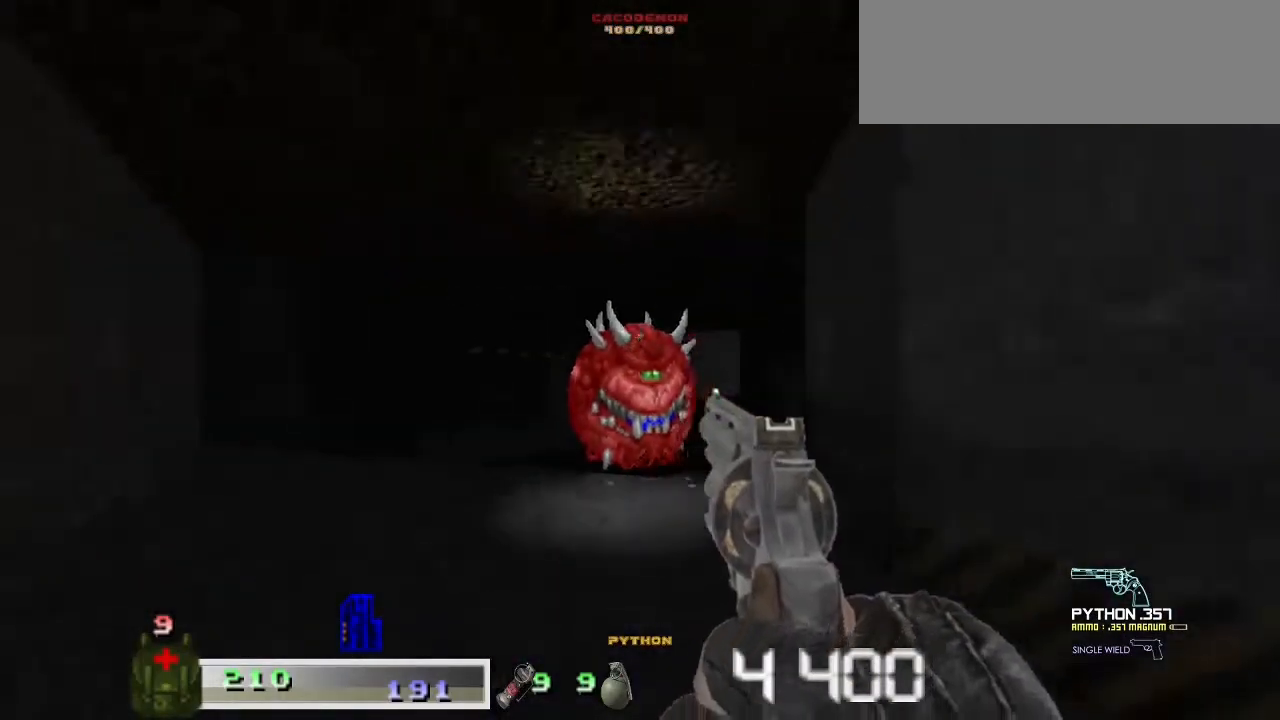
{"keys": [], "mouse": [], "events": [[233, "d", "down"], [400, "d", "up"], [467, "s", "up"]]}
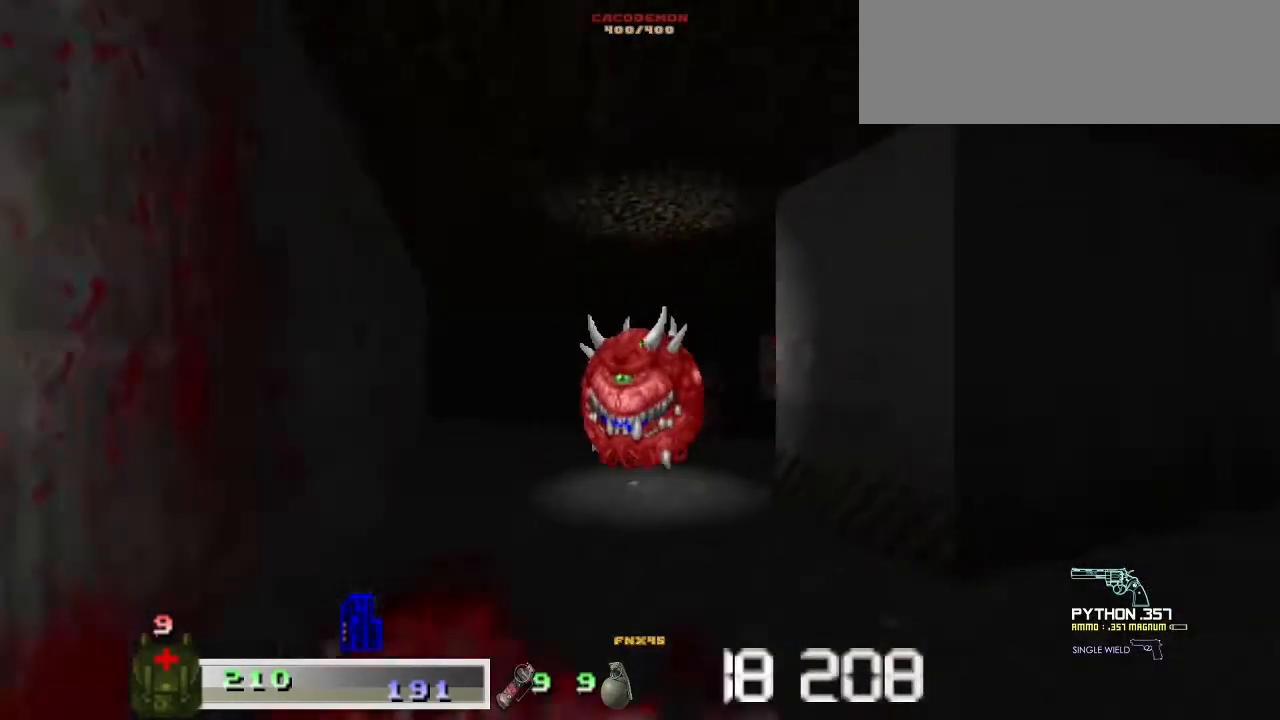
{"keys": ["m1"], "mouse": ["left"], "events": [[100, "m1", "down"], [100, "mouse_left", "down"], [233, "m1", "up"], [233, "mouse_left", "up"], [300, "m1", "down"], [300, "mouse_left", "down"], [433, "m1", "up"], [433, "mouse_left", "up"], [467, "m1", "down"], [467, "mouse_left", "down"]]}
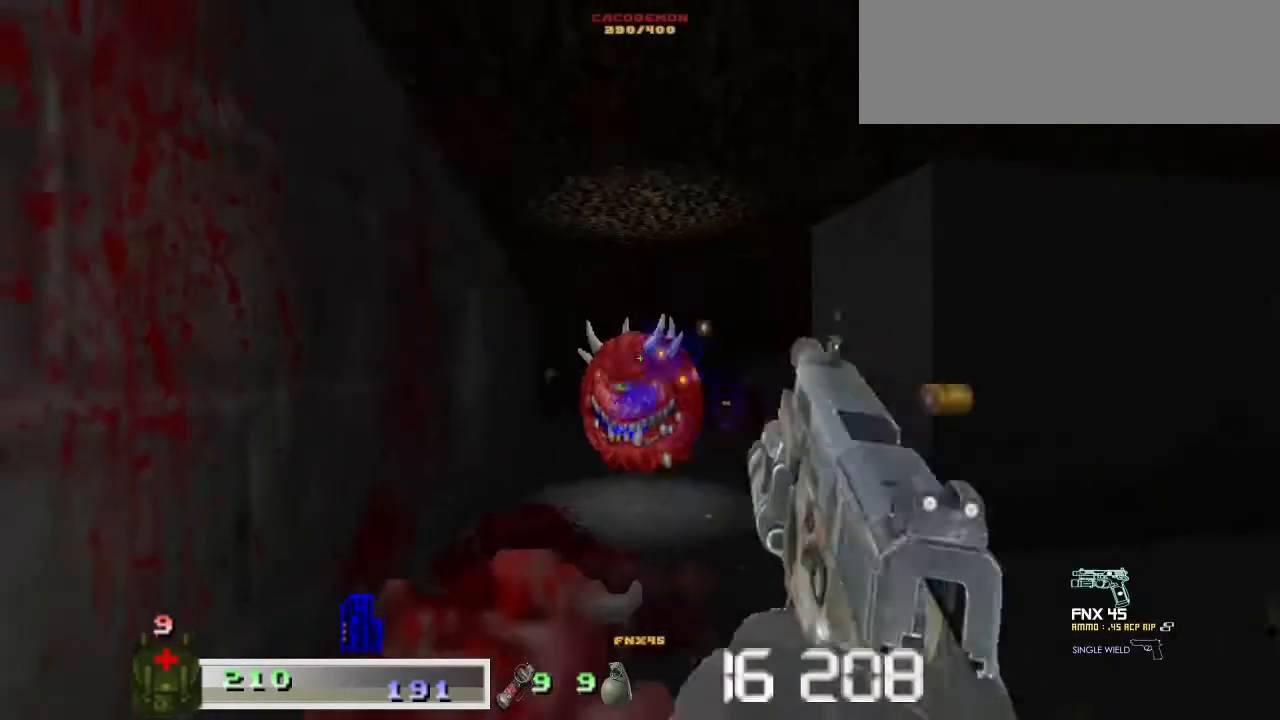
{"keys": ["m1"], "mouse": ["left"], "events": [[67, "m1", "up"], [67, "mouse_left", "up"], [167, "m1", "down"], [167, "mouse_left", "down"], [267, "mouse_left", "up"], [300, "mouse_left", "down"], [400, "m1", "up"], [400, "mouse_left", "up"], [500, "m1", "down"], [500, "mouse_left", "down"]]}
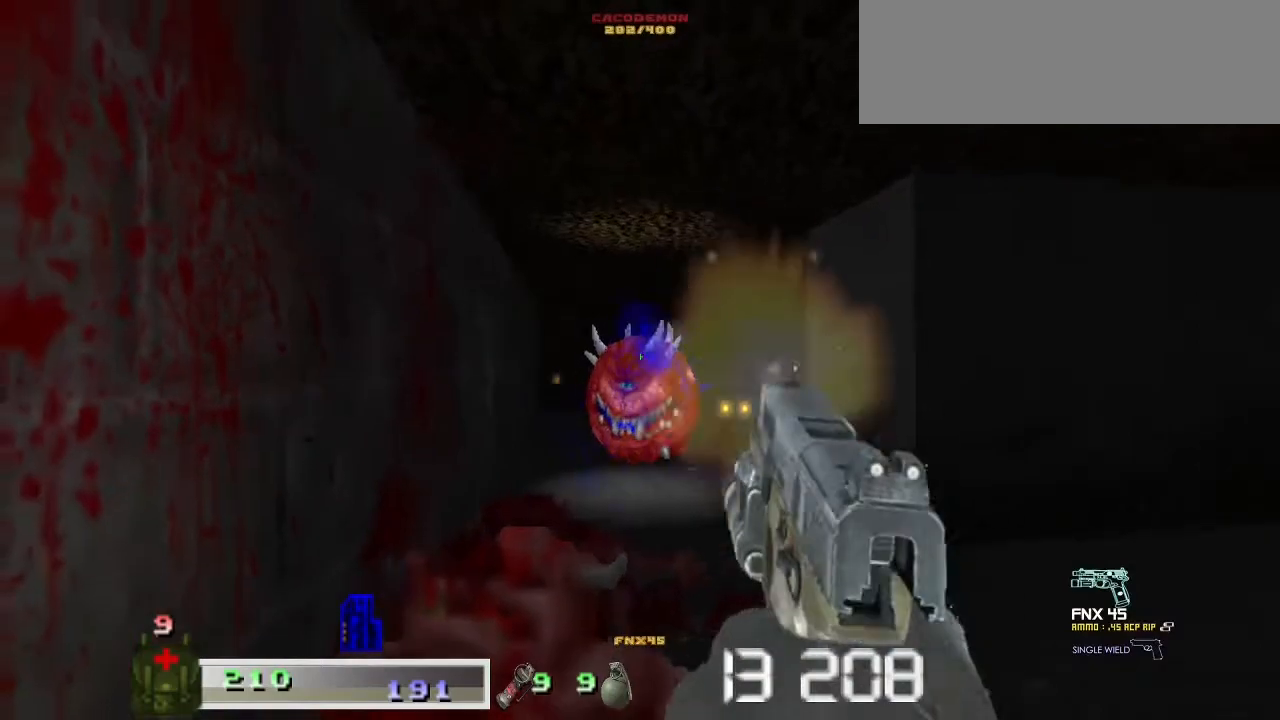
{"keys": ["w"], "mouse": [], "events": [[100, "m1", "up"], [100, "mouse_left", "up"], [167, "m1", "down"], [167, "mouse_left", "down"], [267, "m1", "up"], [267, "mouse_left", "up"], [367, "m1", "down"], [367, "mouse_left", "down"], [367, "w", "down"], [467, "m1", "up"], [467, "mouse_left", "up"]]}
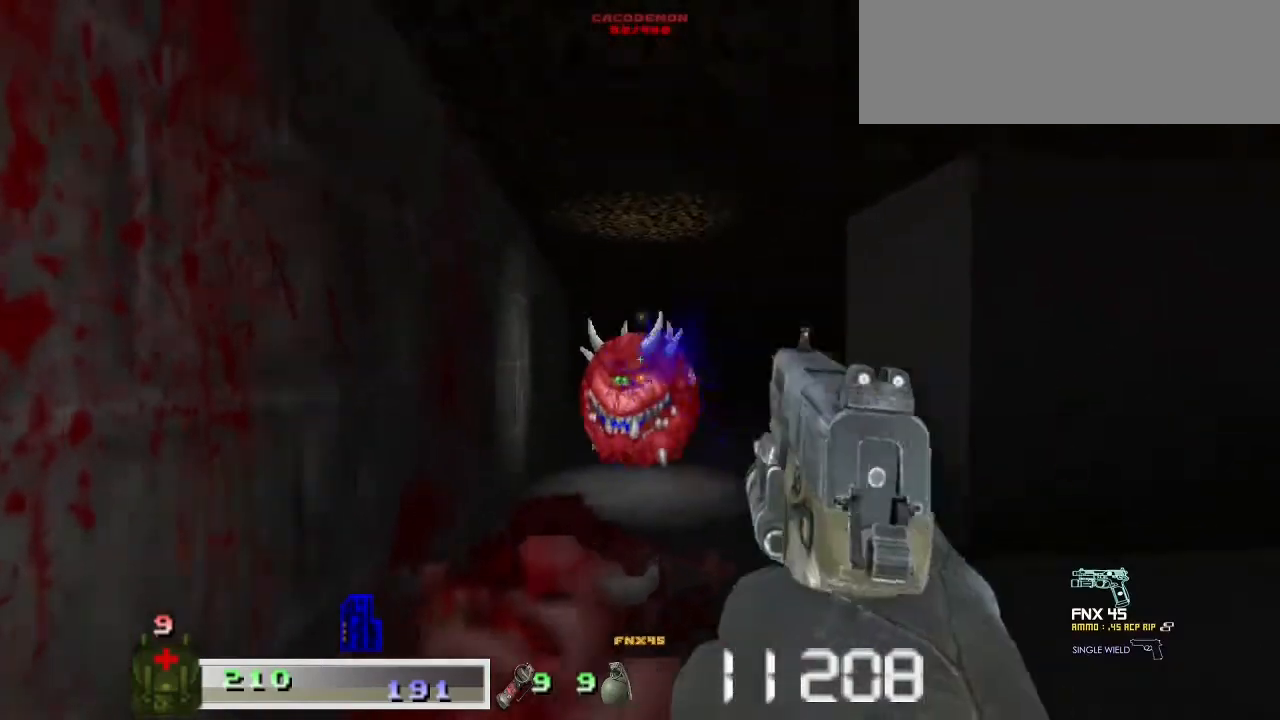
{"keys": [], "mouse": [], "events": [[33, "m1", "down"], [33, "mouse_left", "down"], [33, "w", "up"], [100, "m1", "up"], [100, "mouse_left", "up"], [200, "m1", "down"], [200, "mouse_left", "down"], [300, "m1", "up"], [300, "mouse_left", "up"], [333, "m1", "down"], [333, "mouse_left", "down"], [467, "m1", "up"], [467, "mouse_left", "up"]]}
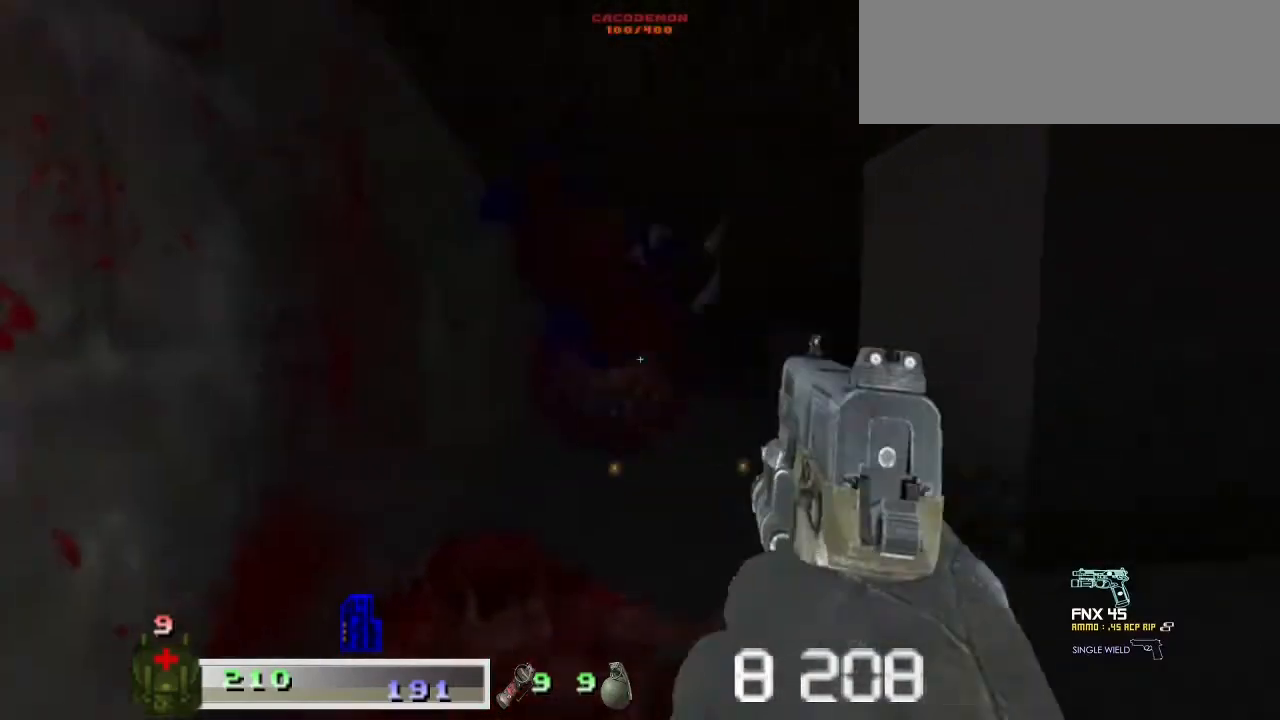
{"keys": [], "mouse": [], "events": [[33, "m1", "down"], [33, "mouse_left", "down"], [133, "m1", "up"], [133, "mouse_left", "up"], [200, "m1", "down"], [200, "mouse_left", "down"], [300, "m1", "up"], [300, "mouse_left", "up"], [367, "m1", "down"], [400, "mouse_left", "down"], [433, "m1", "up"], [433, "mouse_left", "up"]]}
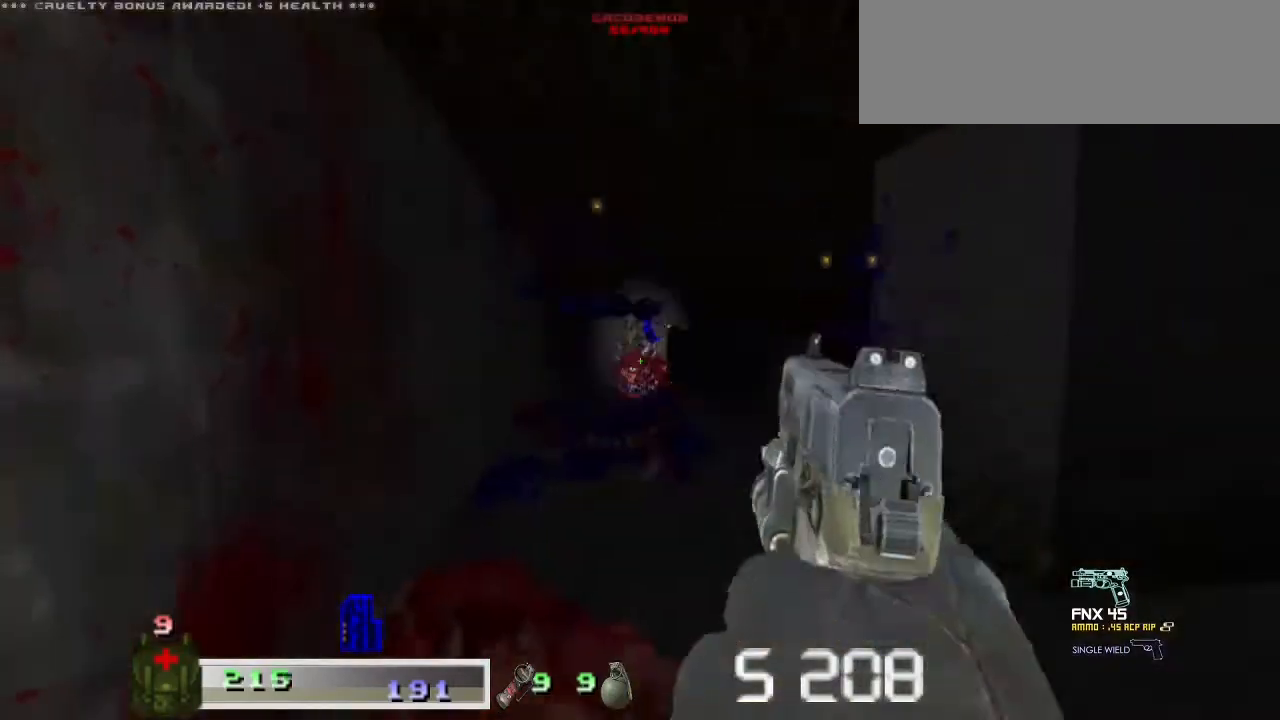
{"keys": ["m1"], "mouse": ["left"], "events": [[33, "m1", "down"], [33, "mouse_left", "down"], [133, "m1", "up"], [133, "mouse_left", "up"], [233, "m1", "down"], [233, "mouse_left", "down"], [300, "mouse_left", "up"], [333, "m1", "up"], [400, "m1", "down"], [400, "mouse_left", "down"]]}
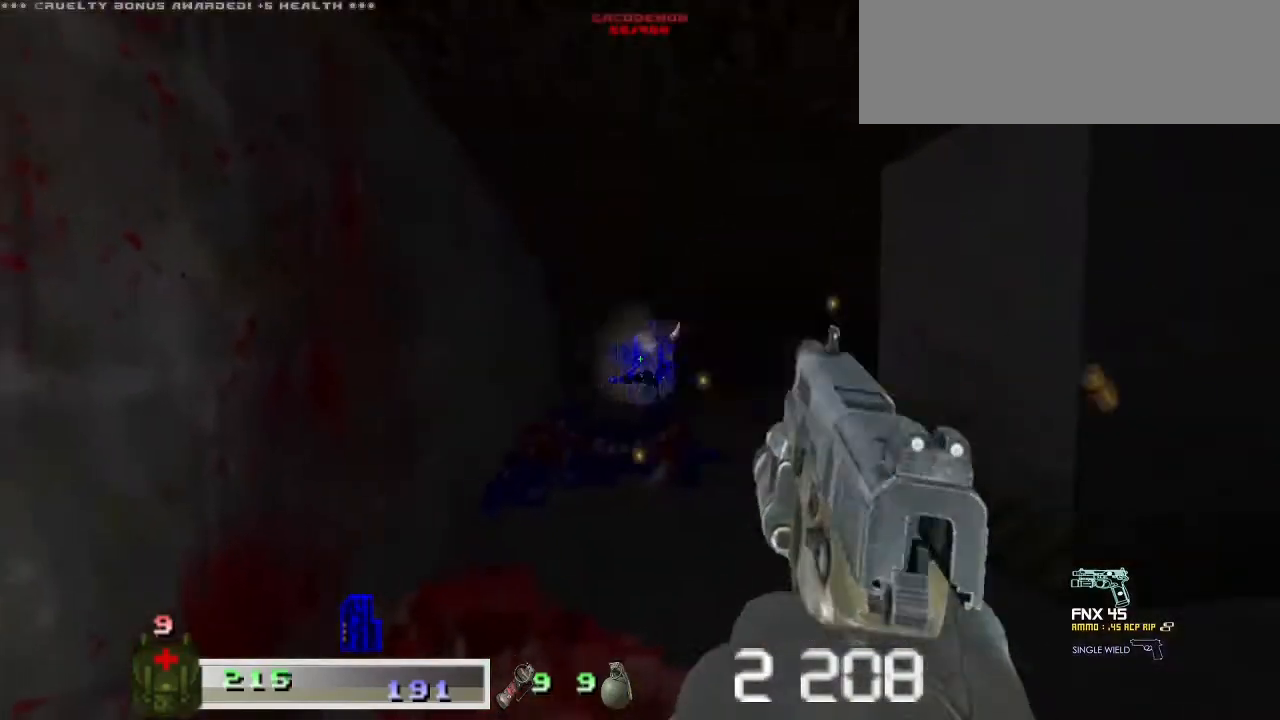
{"keys": [], "mouse": [], "events": [[67, "m1", "up"], [67, "mouse_left", "up"], [100, "m1", "down"], [100, "mouse_left", "down"], [200, "m1", "up"], [200, "mouse_left", "up"]]}
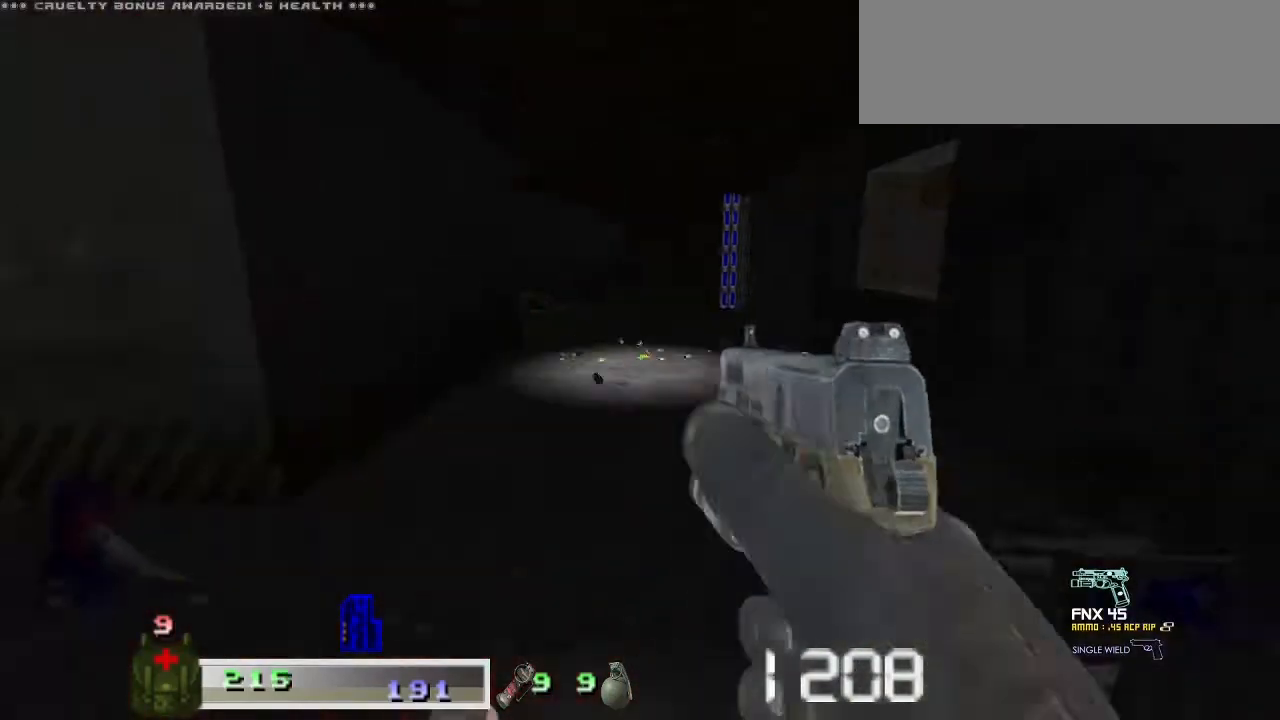
{"keys": ["a"], "mouse": [], "events": [[100, "a", "down"], [200, "a", "up"], [500, "a", "down"]]}
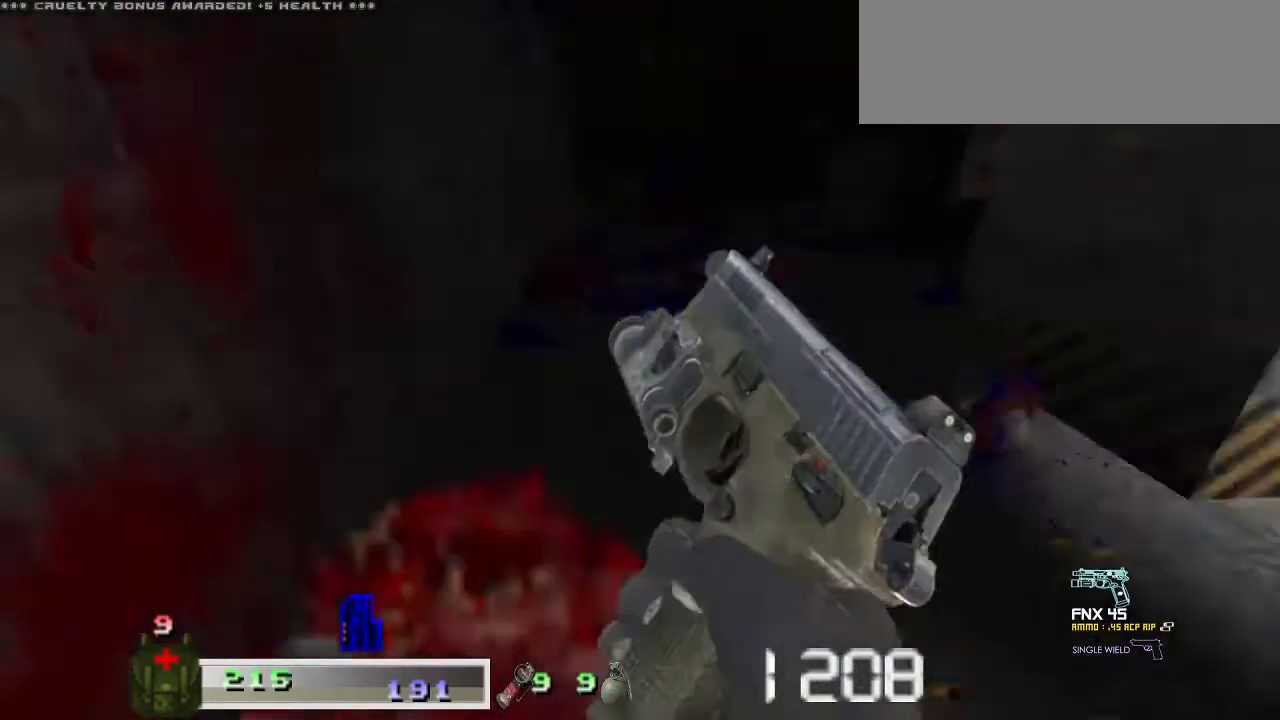
{"keys": [], "mouse": [], "events": [[33, "m1", "down"], [33, "mouse_left", "down"], [67, "w", "down"], [100, "a", "up"], [167, "m1", "up"], [167, "mouse_left", "up"], [500, "w", "up"]]}
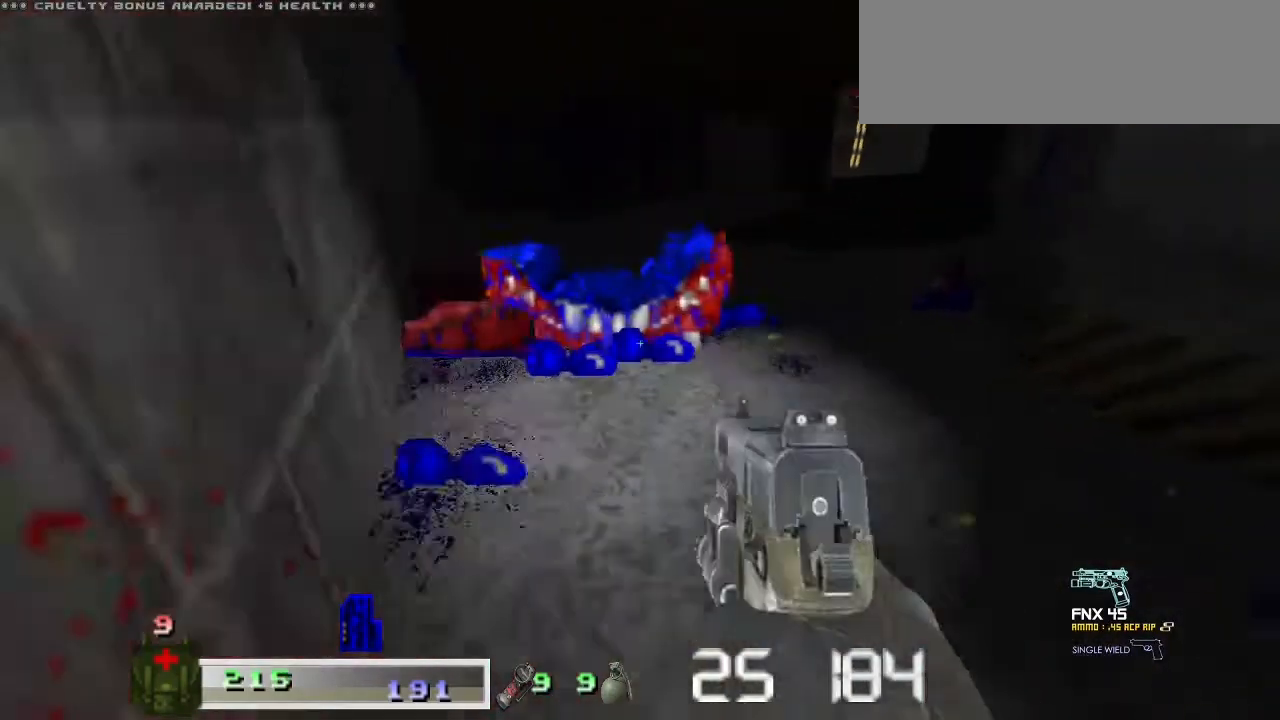
{"keys": ["w"], "mouse": [], "events": [[300, "w", "down"]]}
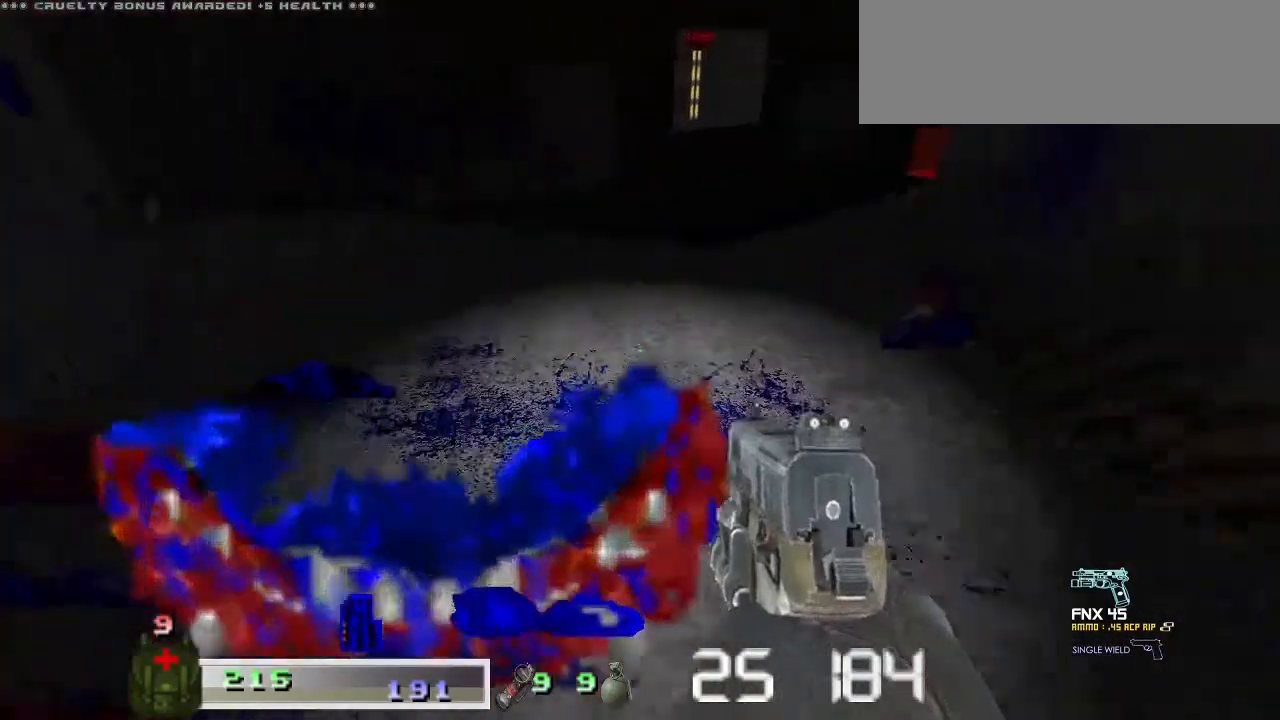
{"keys": ["w"], "mouse": [], "events": [[67, "w", "up"], [300, "w", "down"]]}
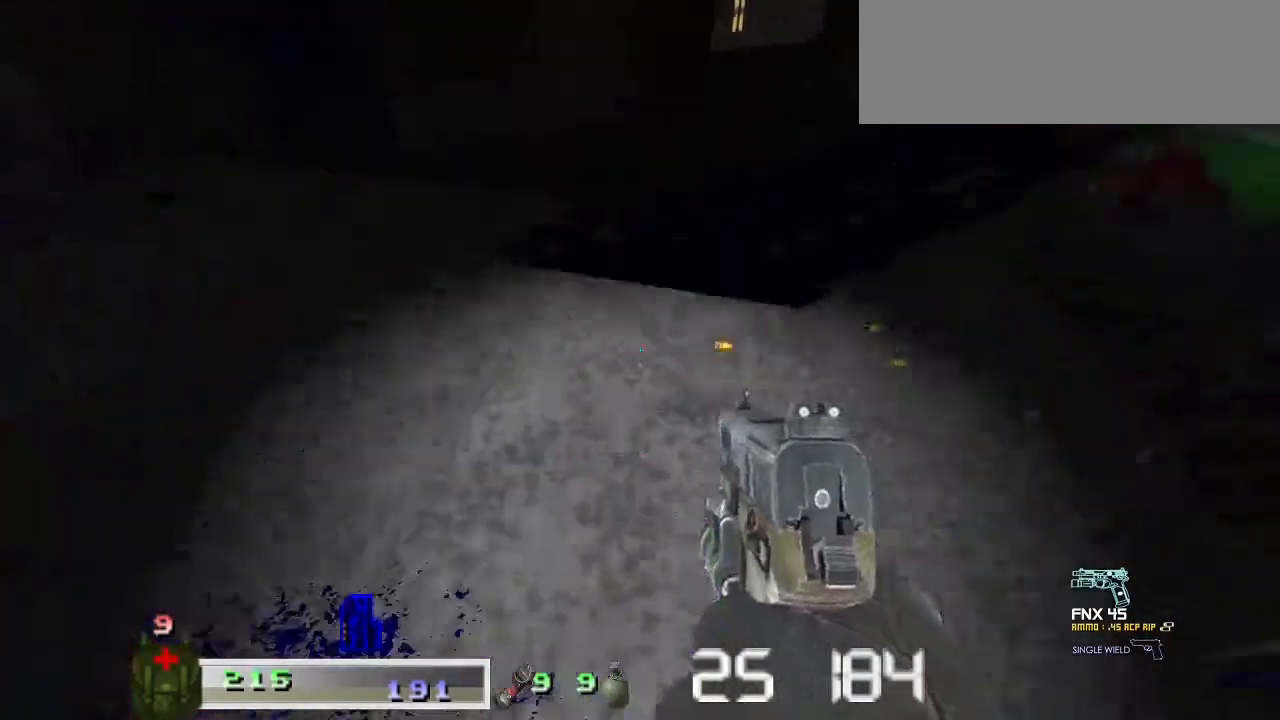
{"keys": [], "mouse": [], "events": [[67, "w", "up"]]}
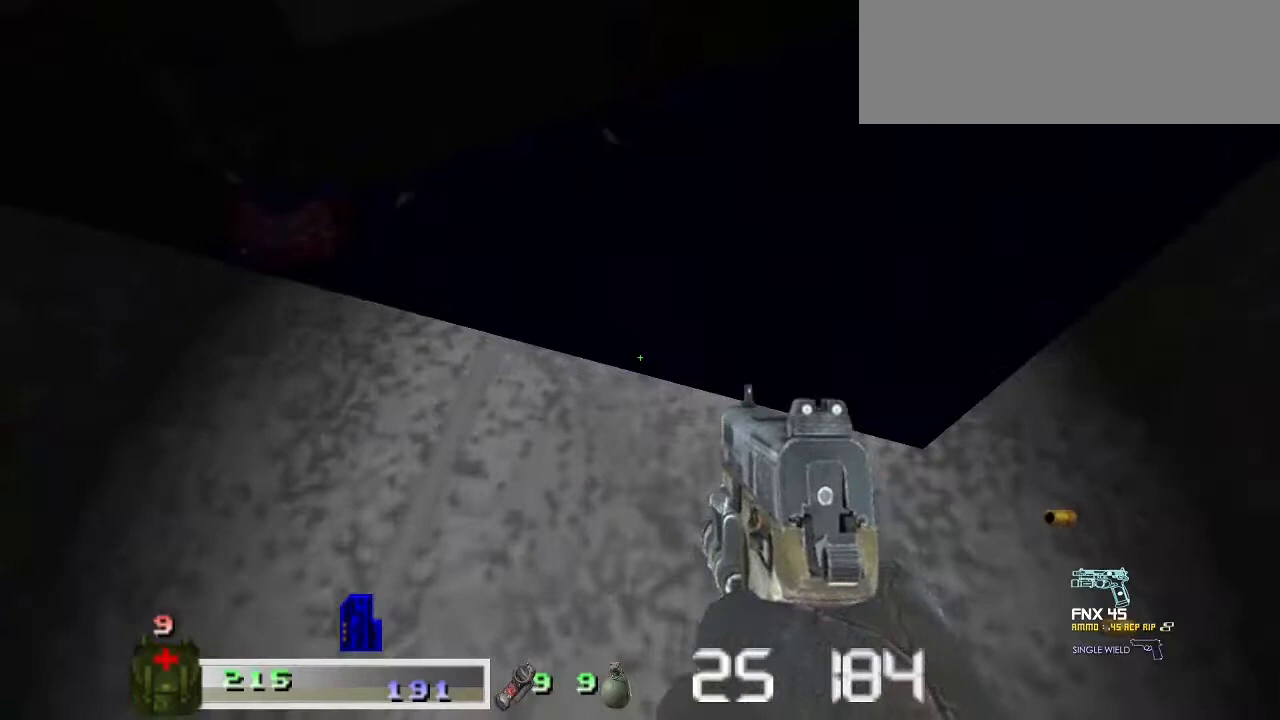
{"keys": [], "mouse": [], "events": []}
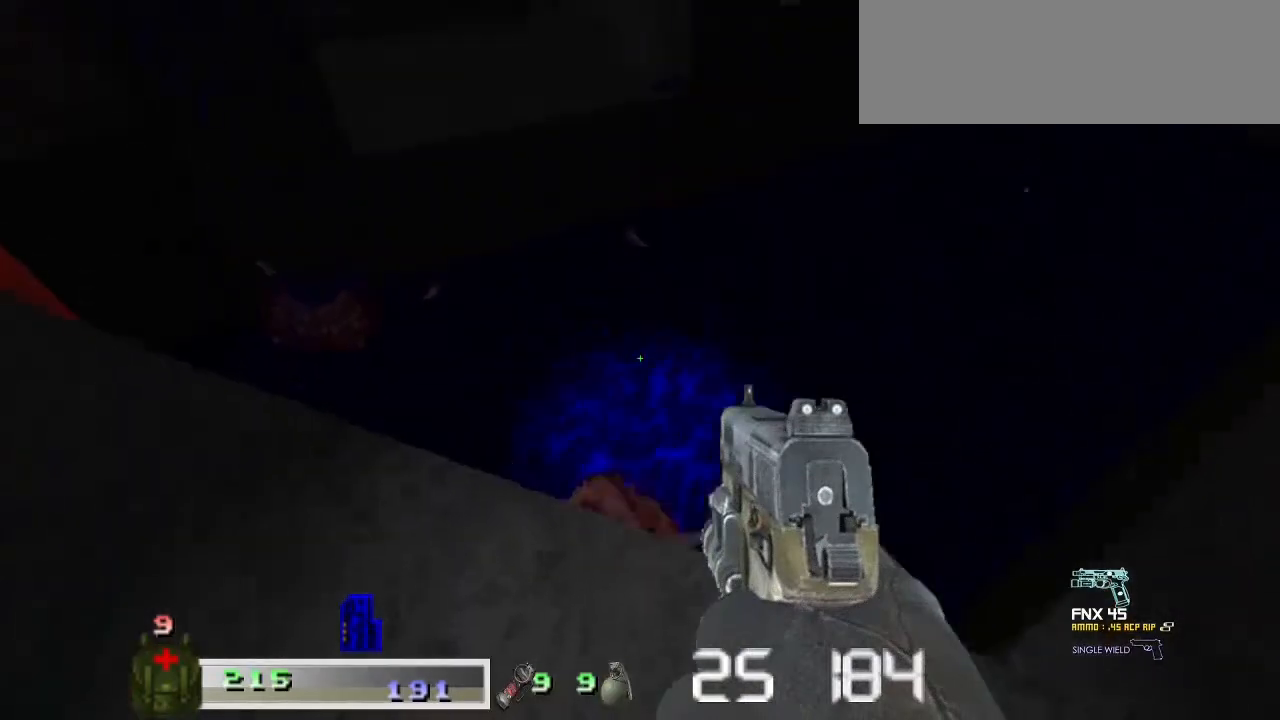
{"keys": [], "mouse": [], "events": []}
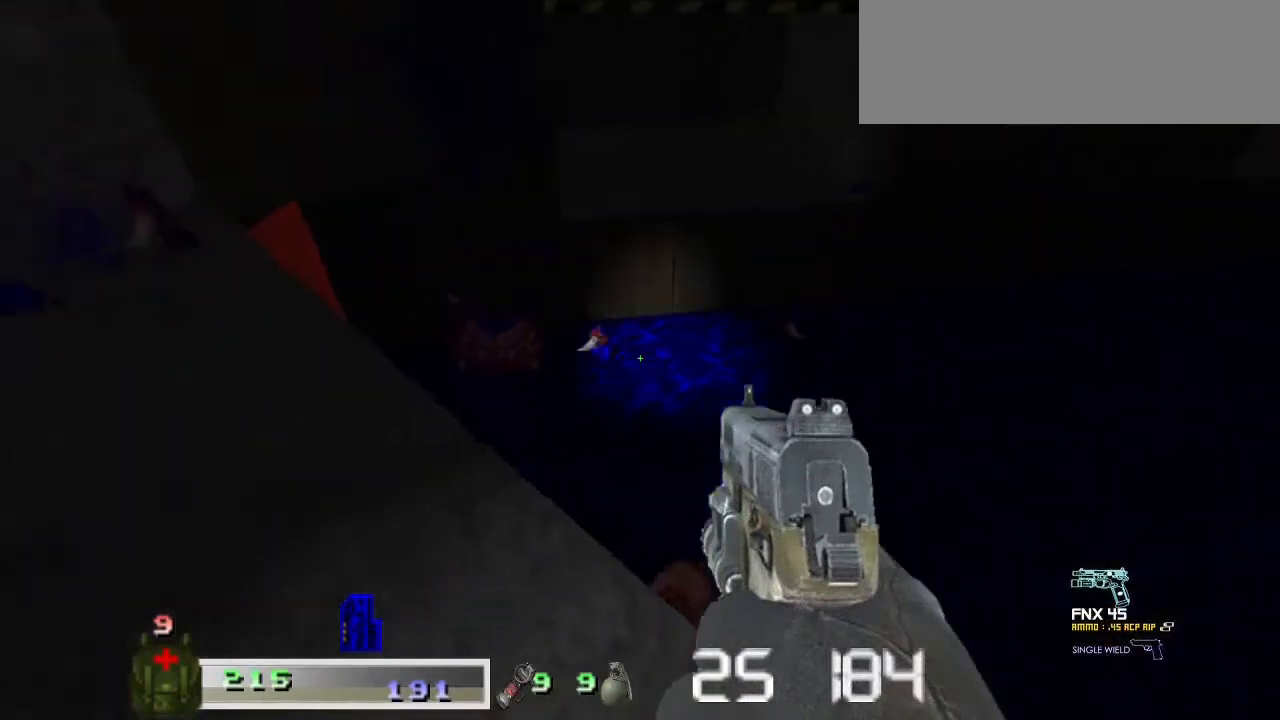
{"keys": [], "mouse": [], "events": []}
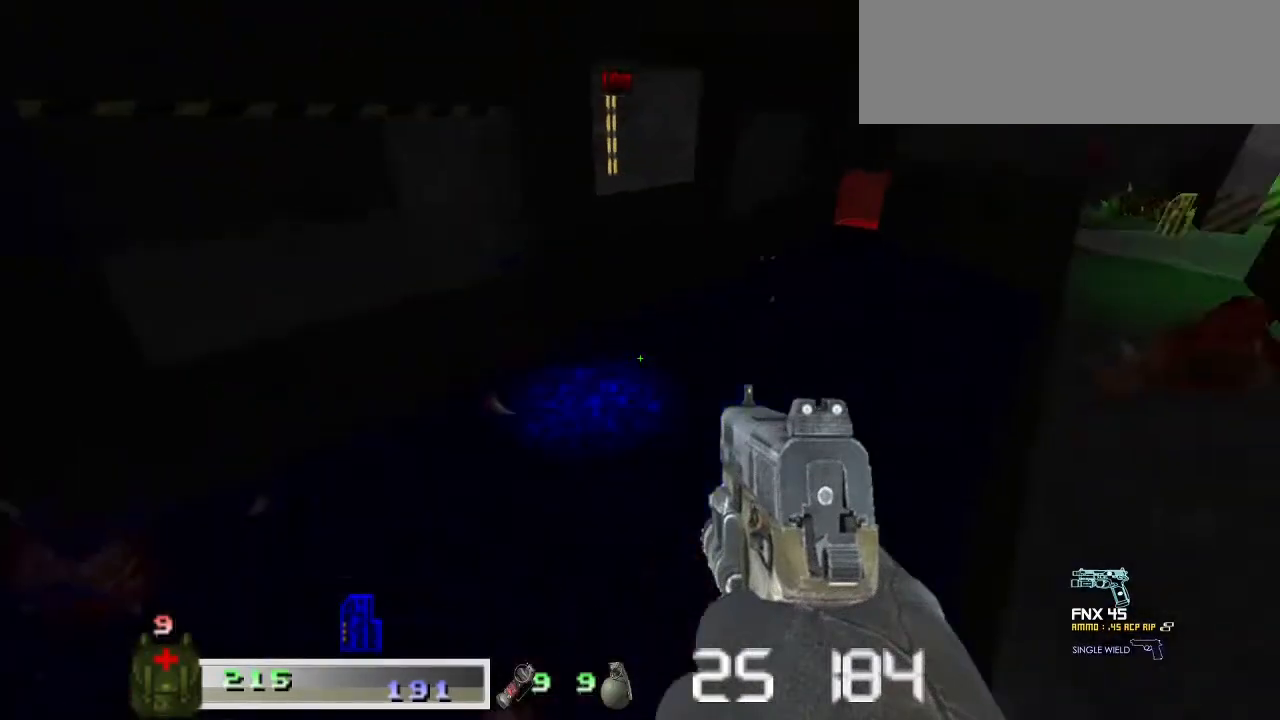
{"keys": [], "mouse": [], "events": []}
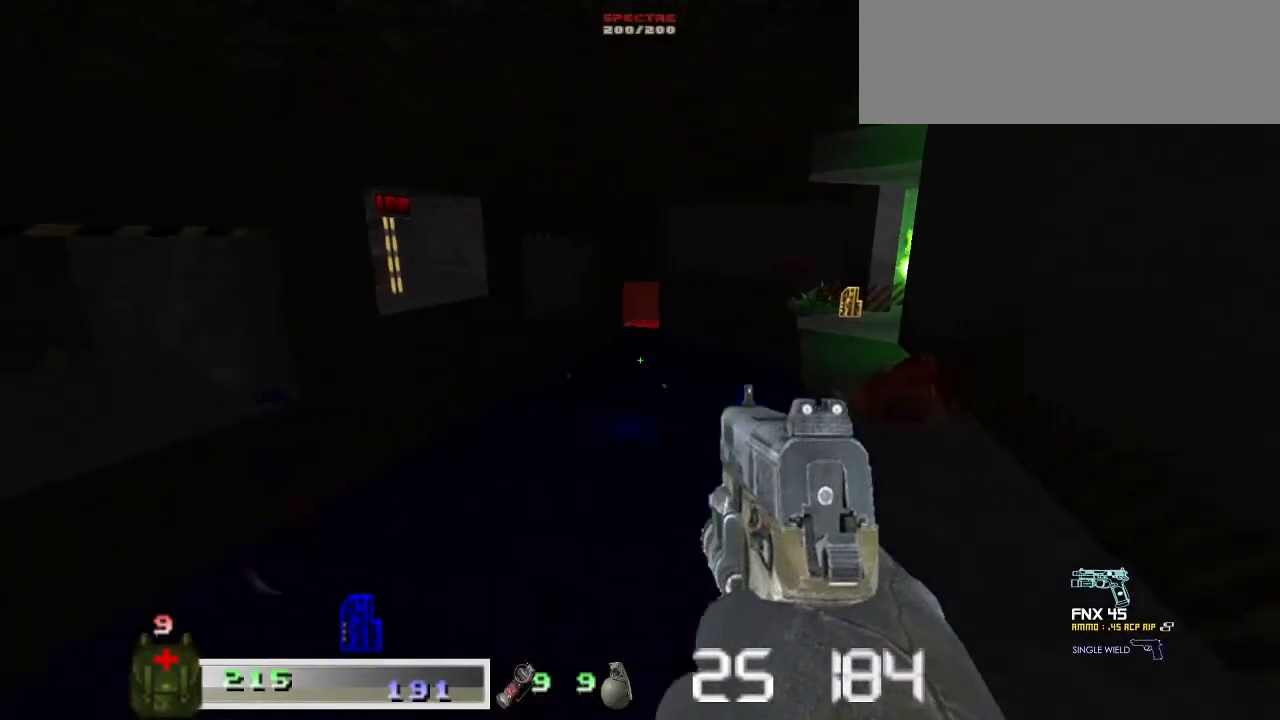
{"keys": [], "mouse": [], "events": []}
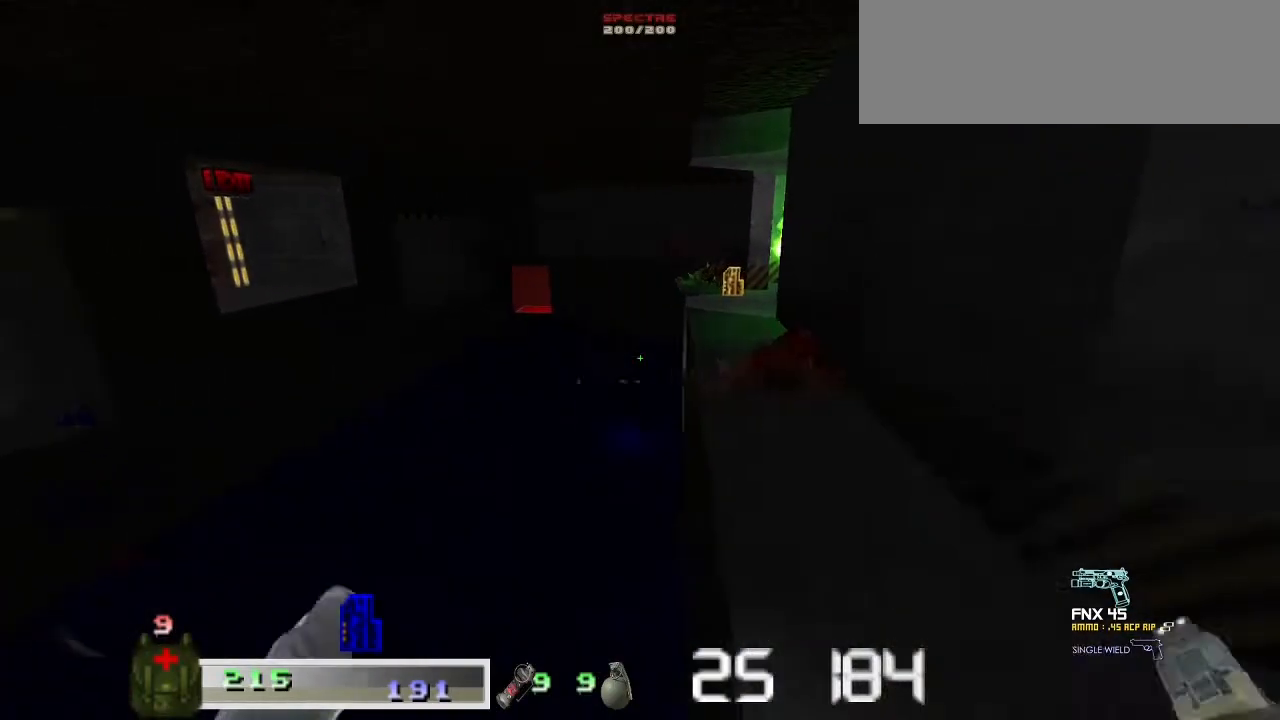
{"keys": ["m1"], "mouse": ["left"], "events": [[500, "m1", "down"], [500, "mouse_left", "down"]]}
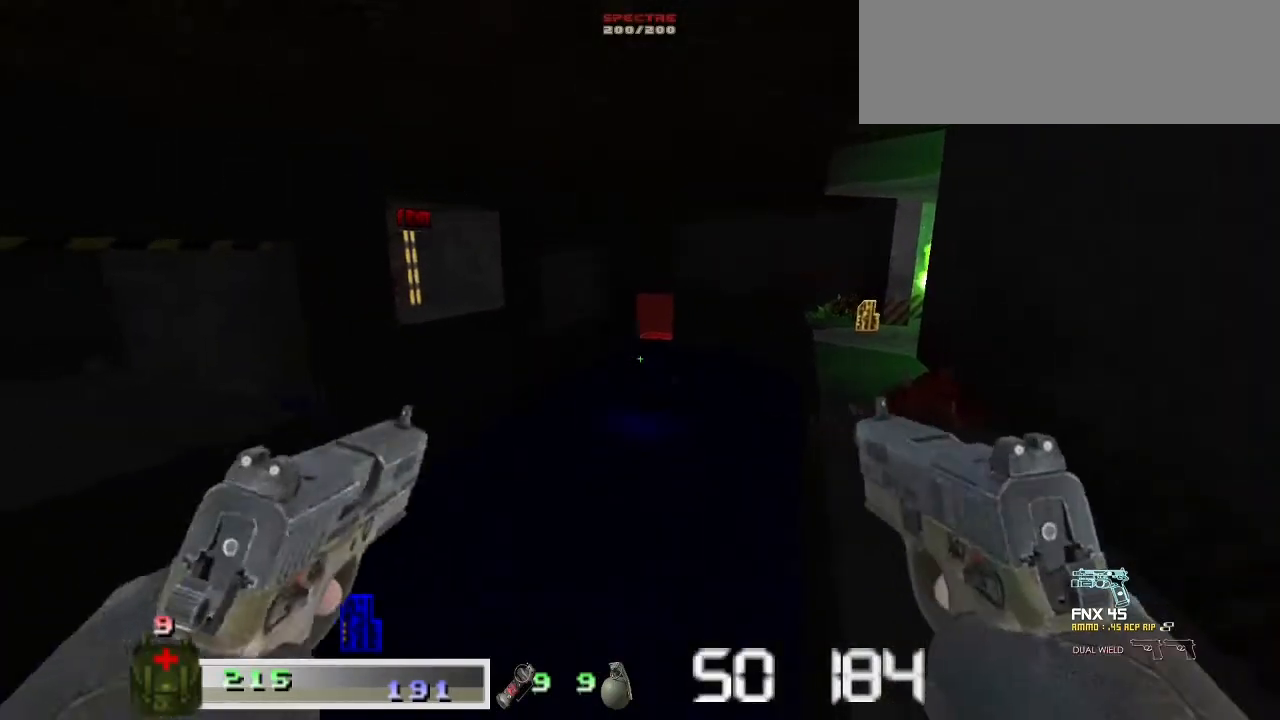
{"keys": ["m1"], "mouse": ["left"], "events": []}
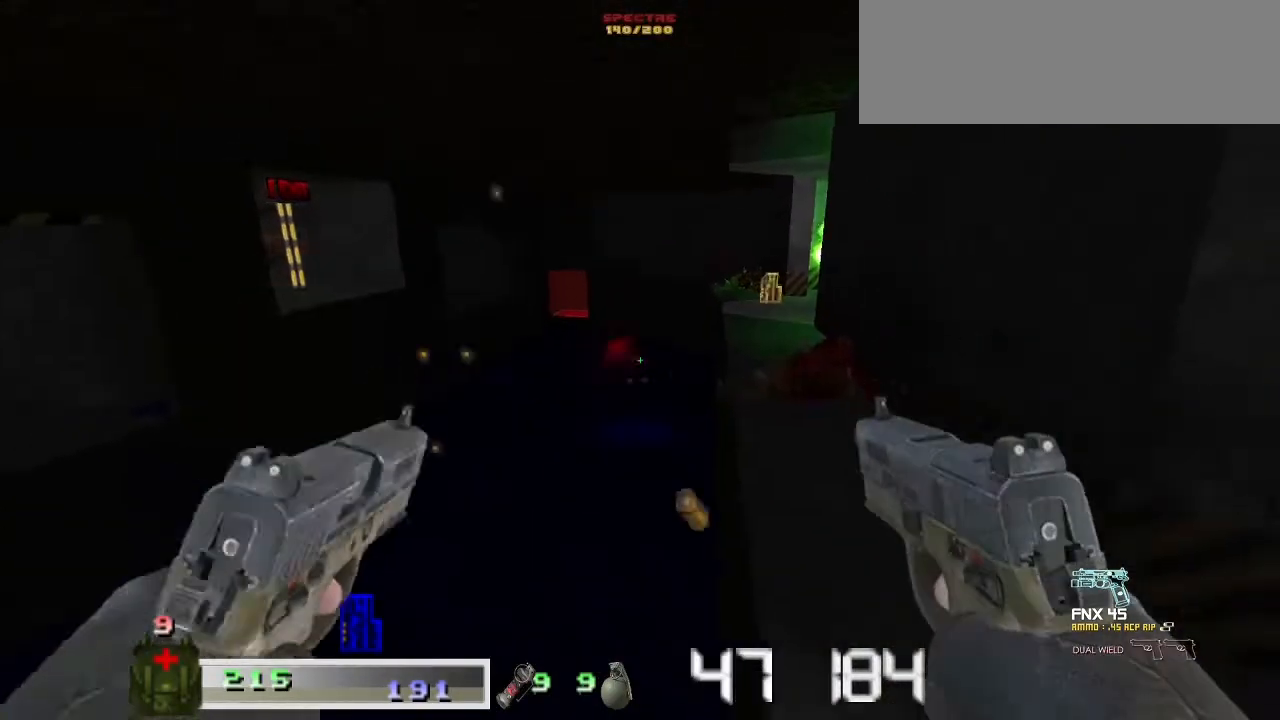
{"keys": ["m1"], "mouse": ["left"], "events": []}
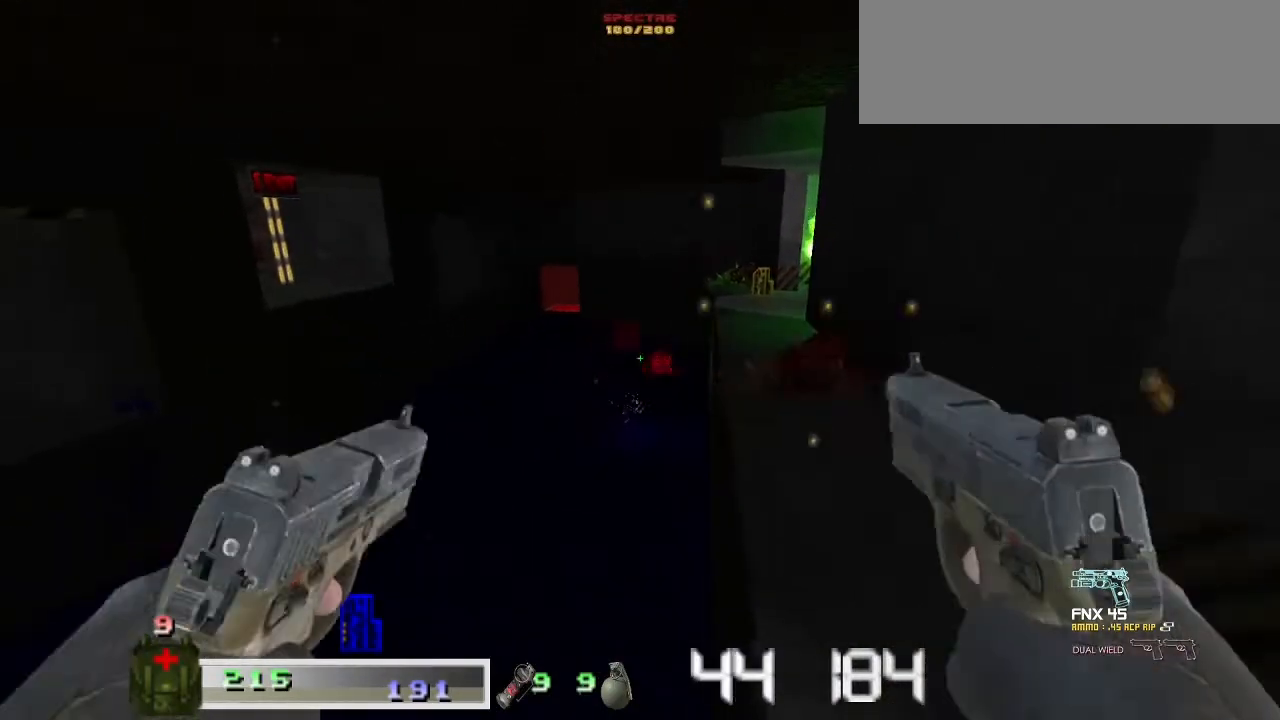
{"keys": ["m1"], "mouse": ["left"], "events": []}
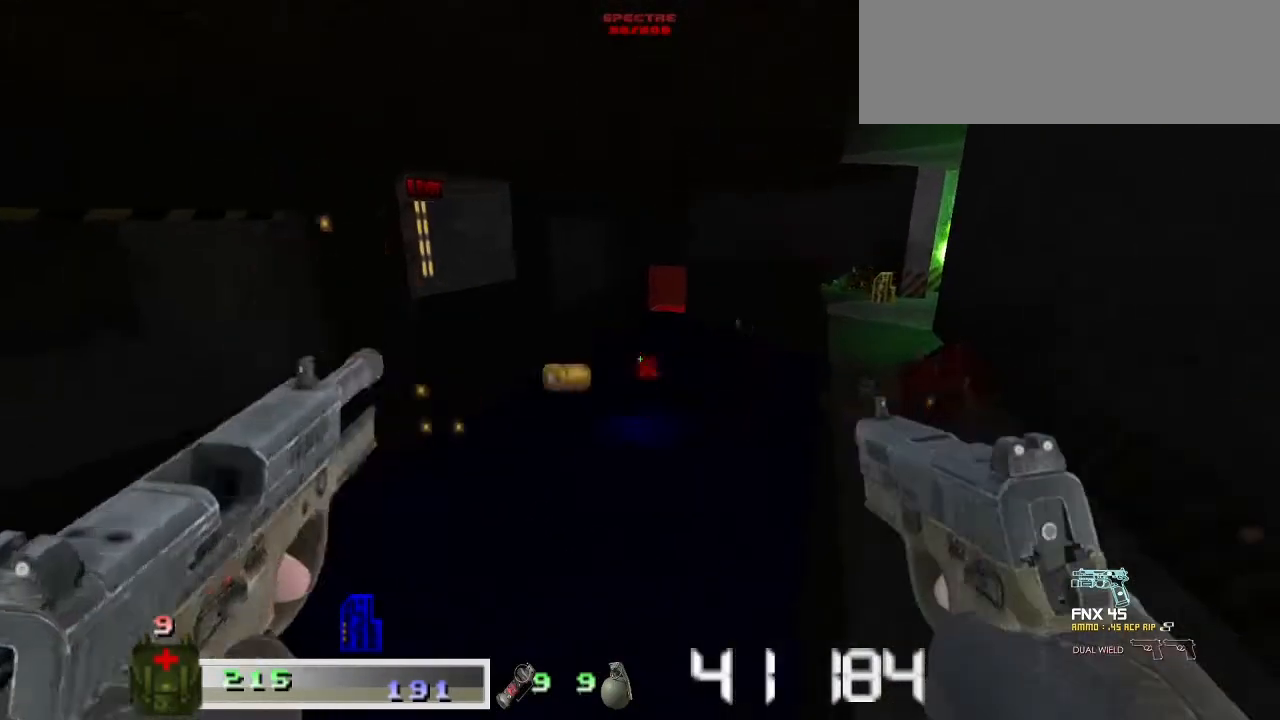
{"keys": ["m1"], "mouse": ["left"], "events": []}
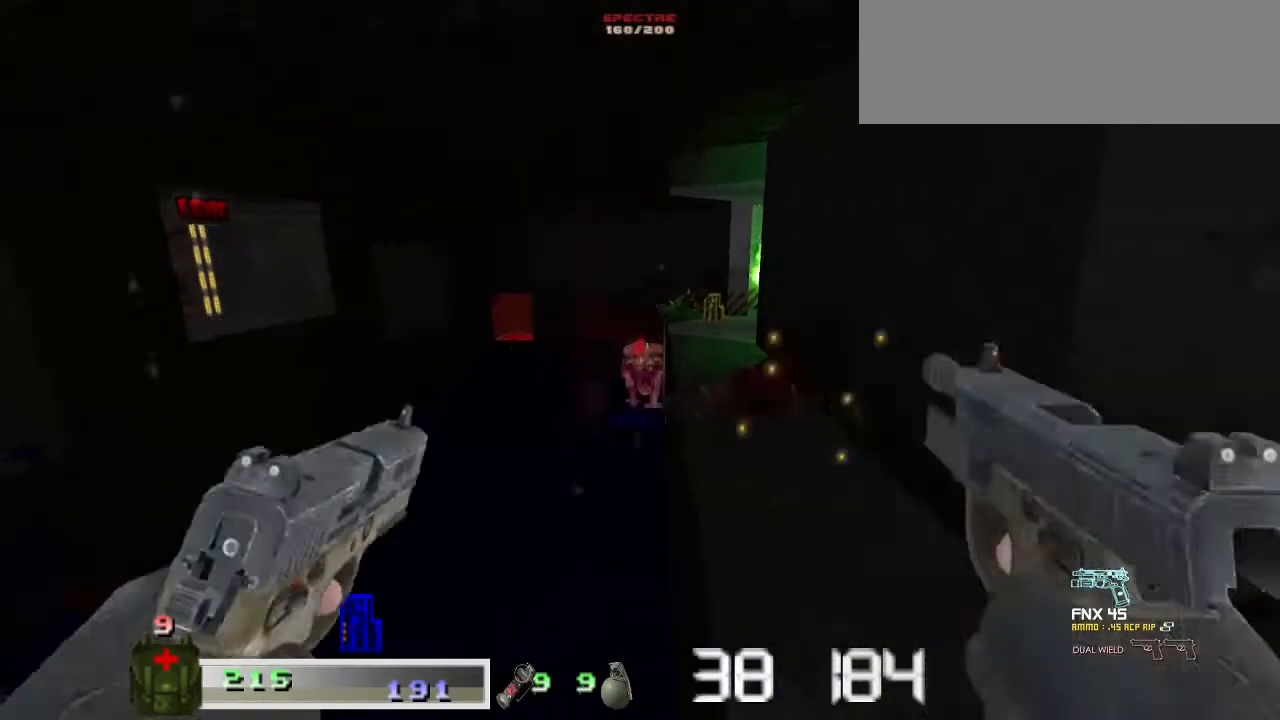
{"keys": ["m1"], "mouse": ["left"], "events": []}
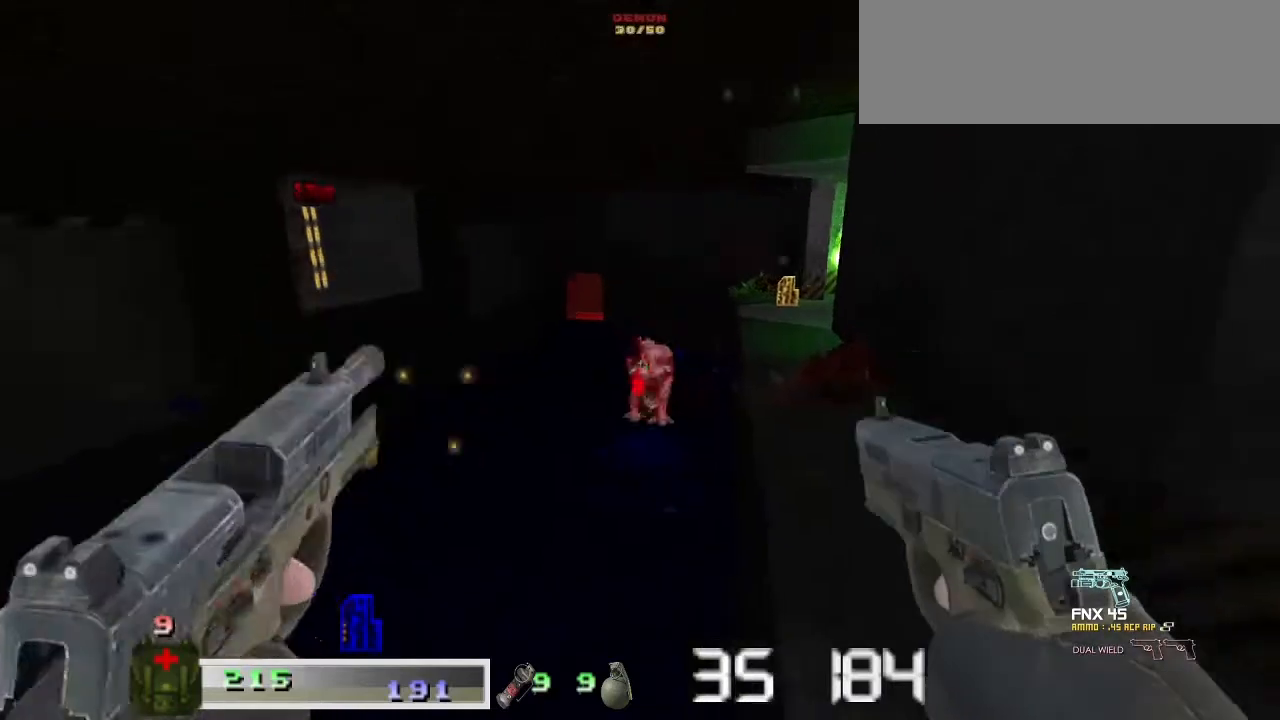
{"keys": ["m1"], "mouse": ["left"], "events": []}
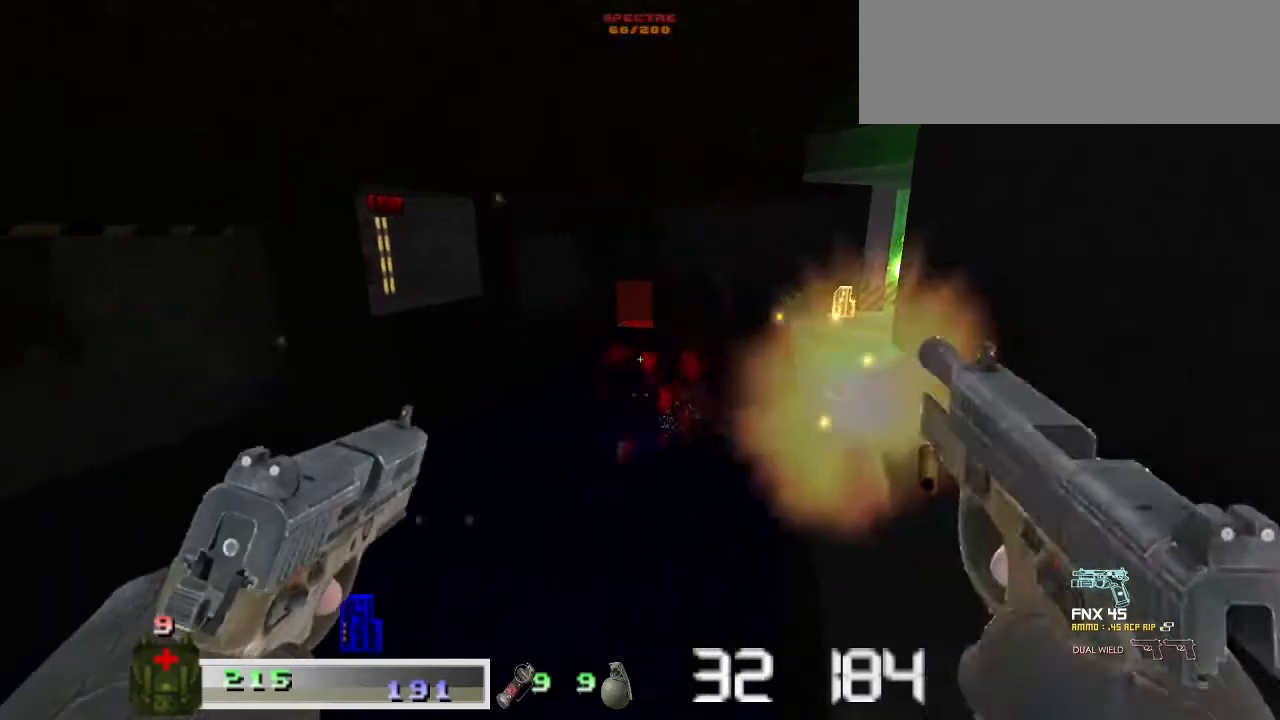
{"keys": [], "mouse": [], "events": [[367, "m1", "up"], [367, "mouse_left", "up"]]}
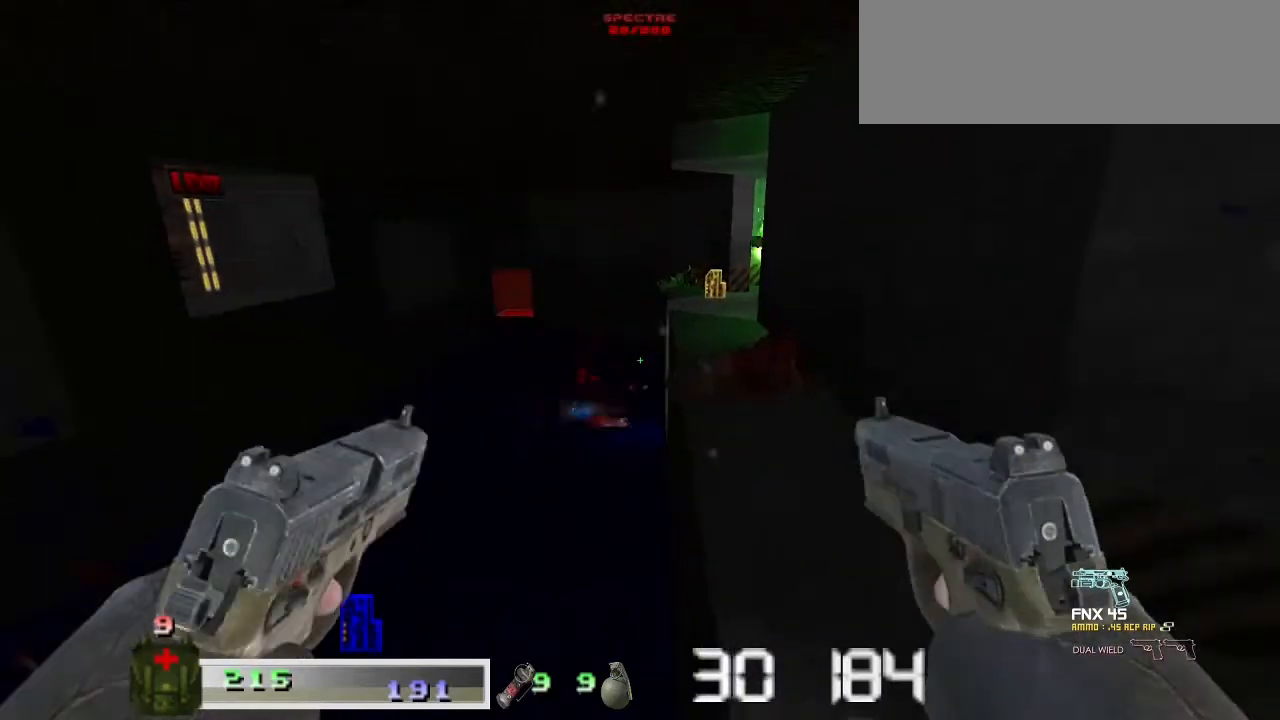
{"keys": [], "mouse": [], "events": []}
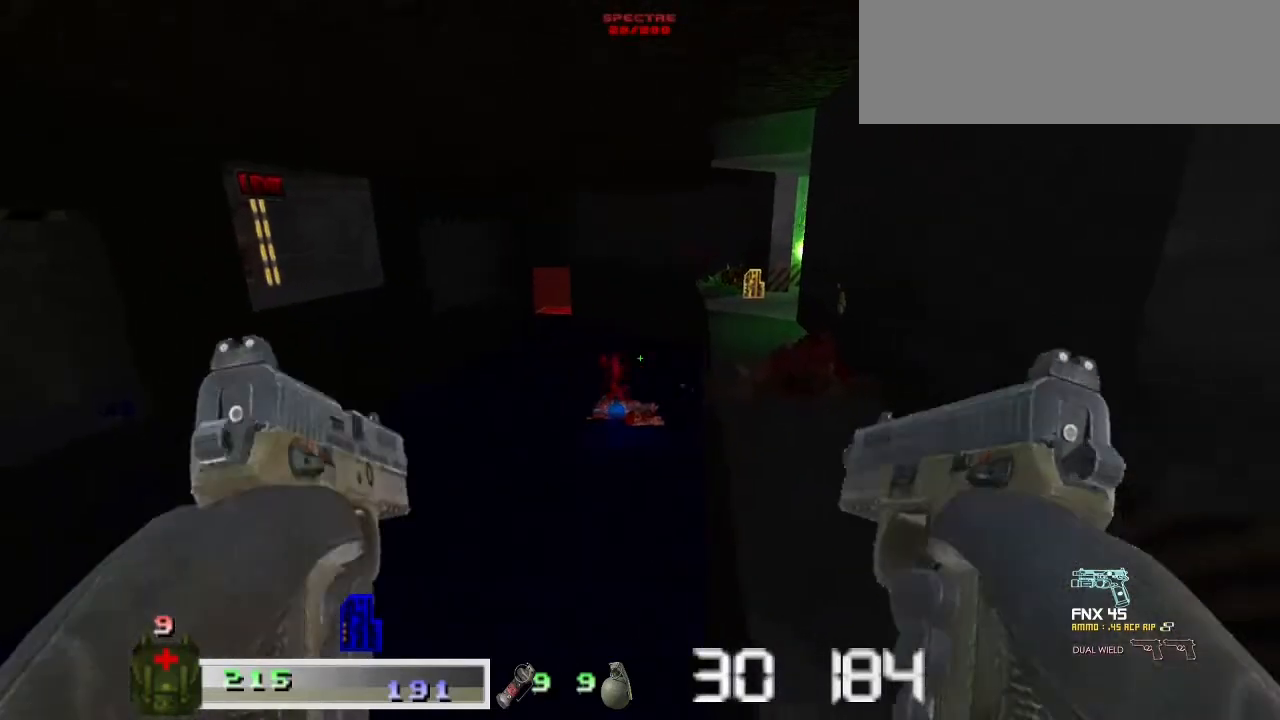
{"keys": [], "mouse": [], "events": []}